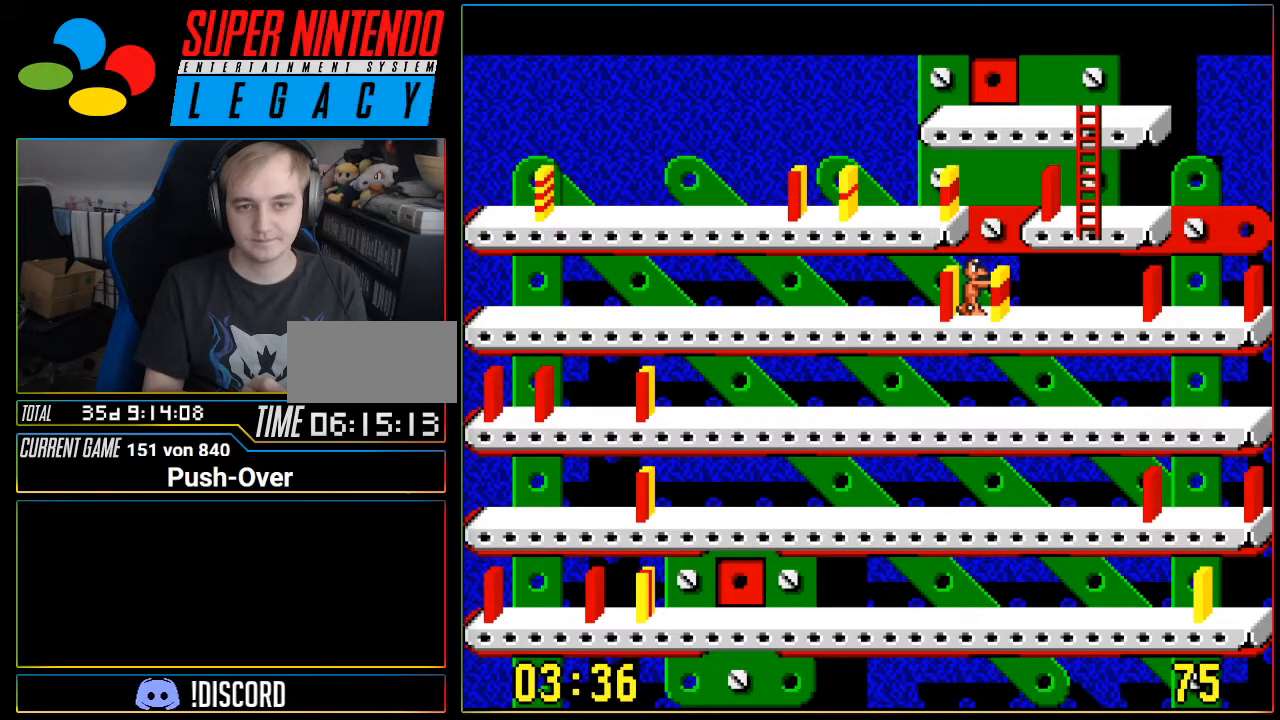
Gameplay with a controller (Nintendo layout); each line is a JSON object with the inputs held at the frame after it. "events" lists button and stick changes between this image and that frame as [ms after this image, input, new state], when the widget could be followed in between. Not read: L3 R3.
{"buttons": ["A"], "events": [[300, "A", "down"]]}
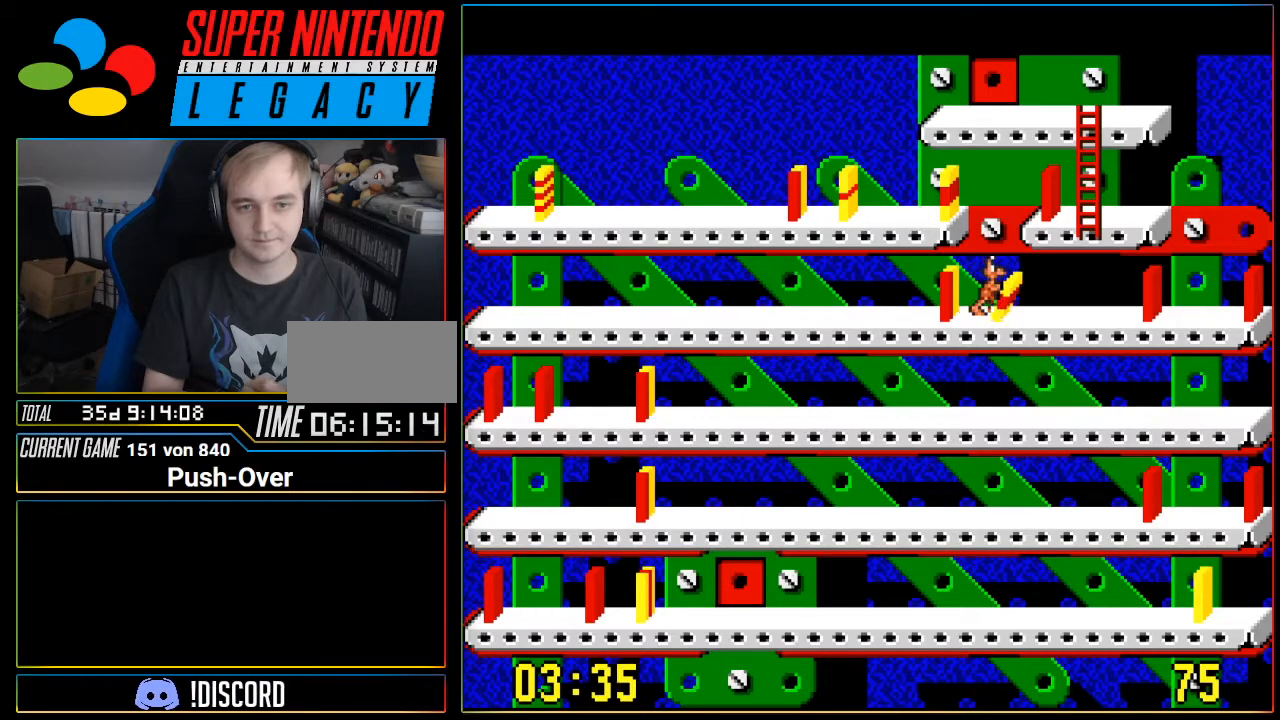
{"buttons": ["DPAD_LEFT"]}
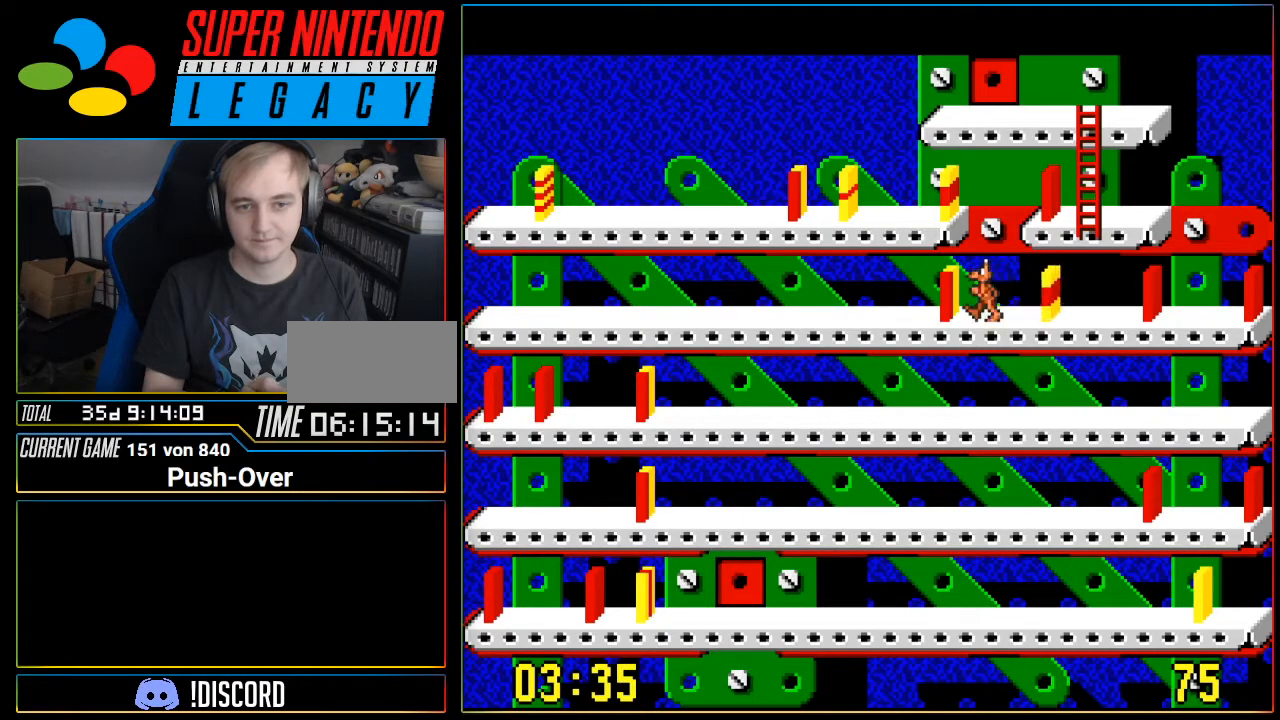
{"buttons": [], "events": [[16, "DPAD_LEFT", "up"]]}
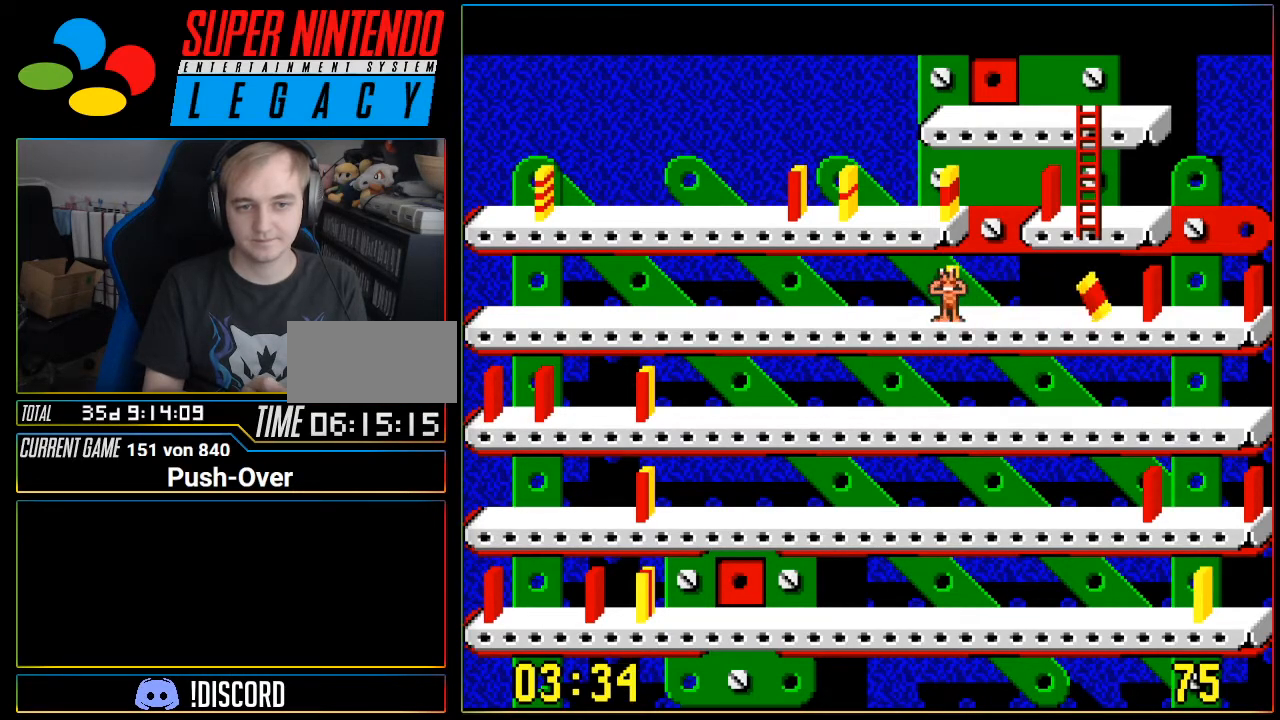
{"buttons": [], "events": []}
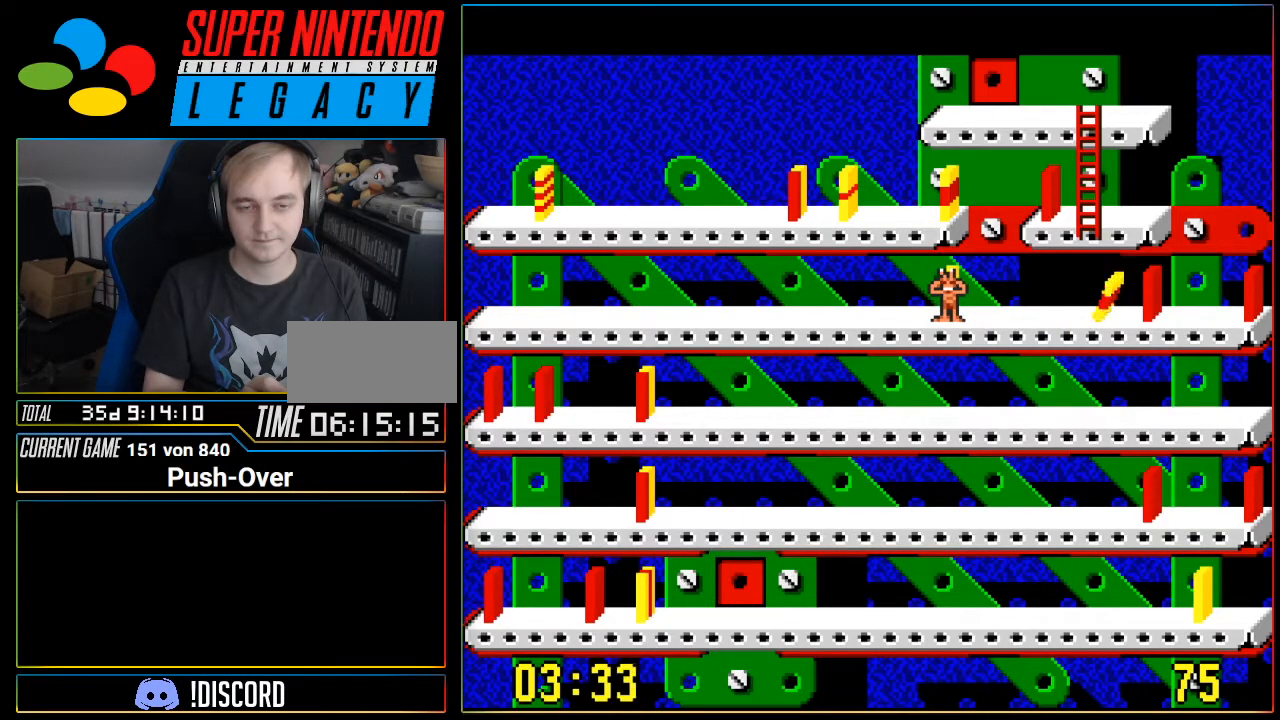
{"buttons": [], "events": []}